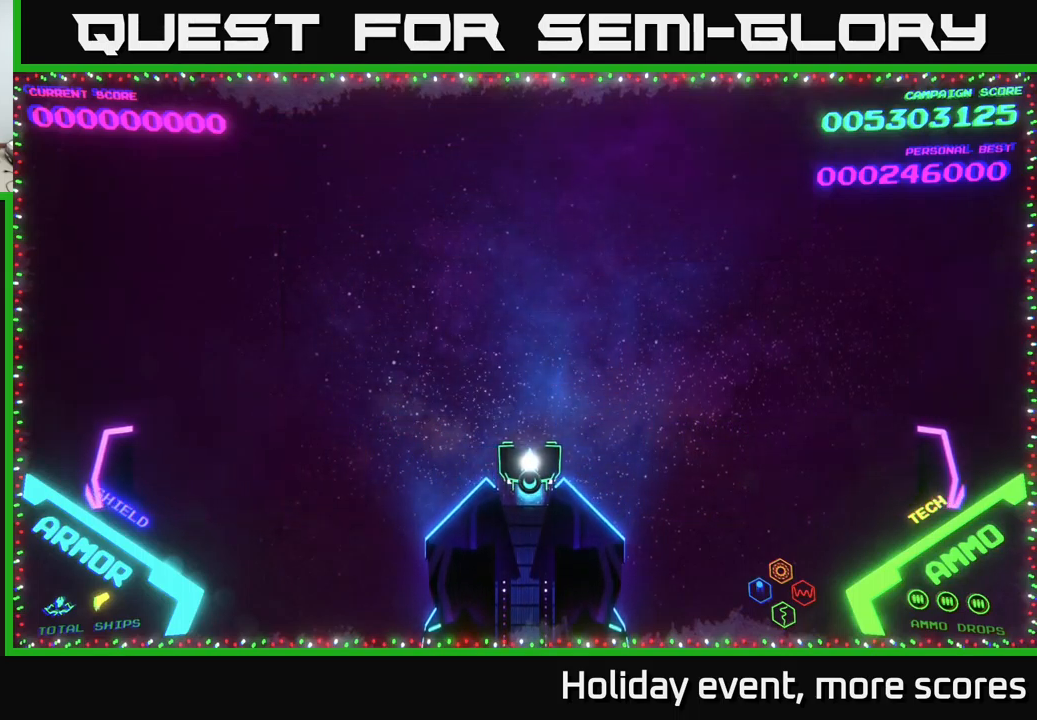
Gameplay with a controller (Xbox layout); each line is a JSON object with the inputs held at the frame after it. "events" lists button and stick changes between this image and that frame as [ms after this image, input, new state], when the widget could be followed in between.
{"buttons": [], "left_stick": "center", "right_stick": "center", "events": []}
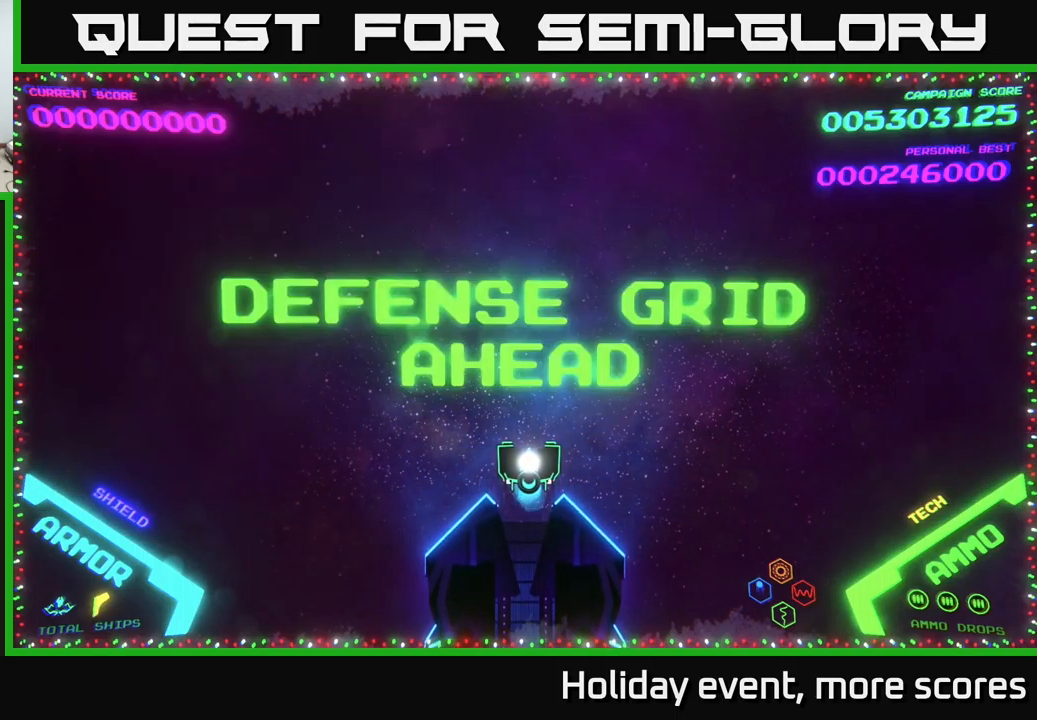
{"buttons": [], "left_stick": "center", "right_stick": "center", "events": []}
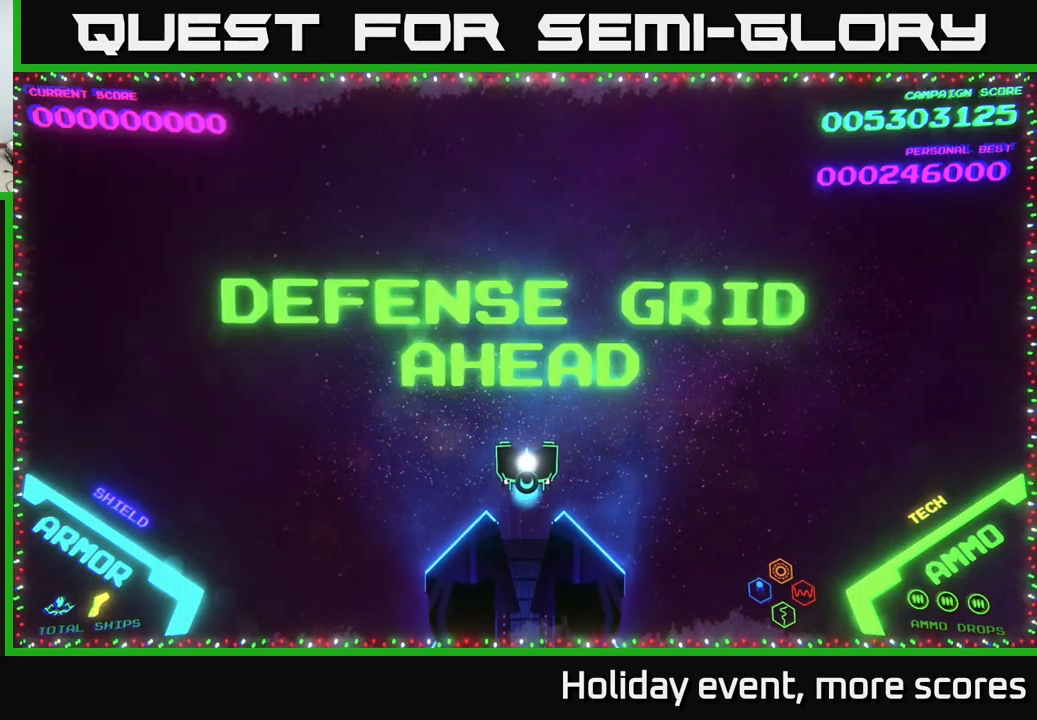
{"buttons": [], "left_stick": "center", "right_stick": "center", "events": [[167, "left_stick", "up"], [384, "left_stick", "center"]]}
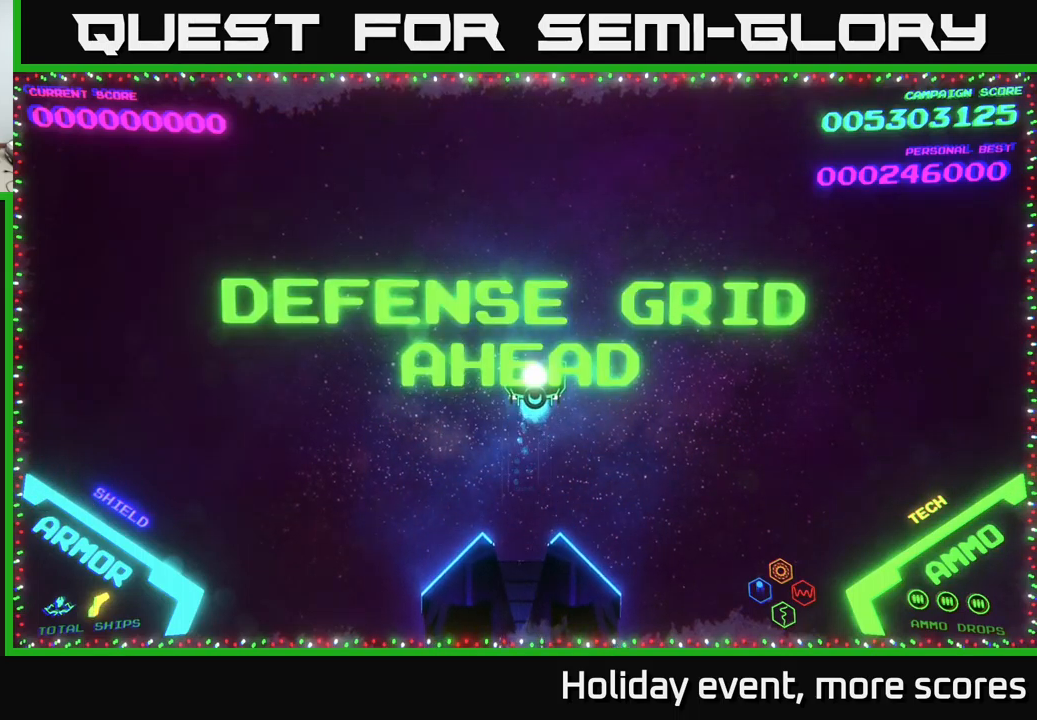
{"buttons": [], "left_stick": "right", "right_stick": "center", "events": [[167, "left_stick", "up"], [267, "left_stick", "left"], [384, "left_stick", "down"], [450, "left_stick", "right"]]}
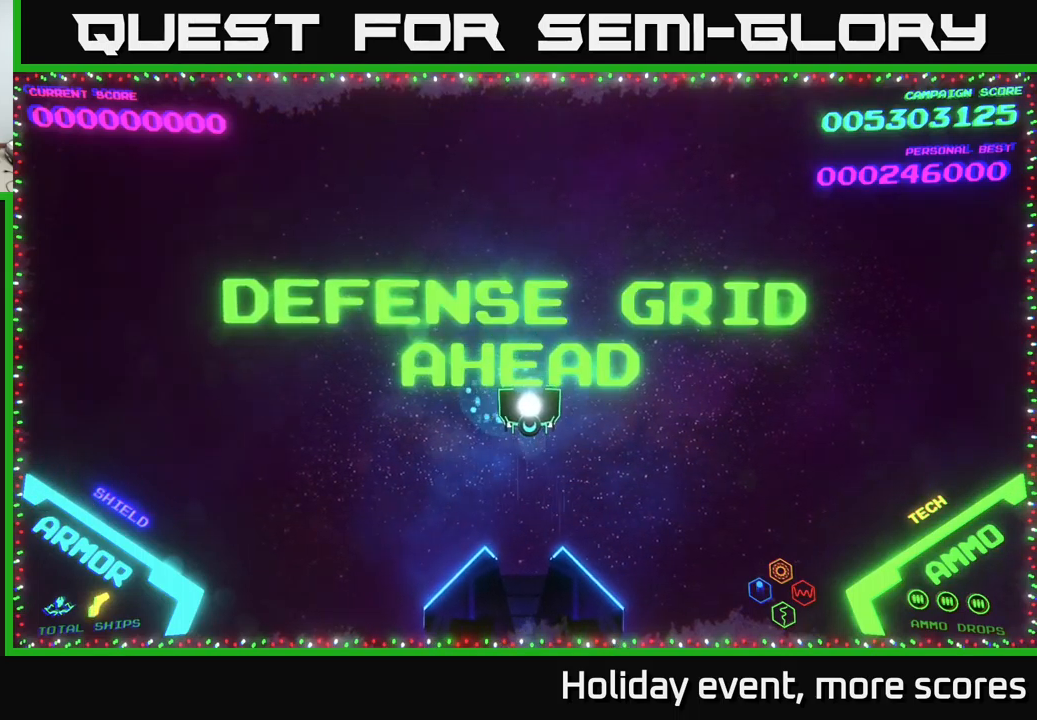
{"buttons": [], "left_stick": "center", "right_stick": "center", "events": [[150, "left_stick", "left"], [267, "left_stick", "down"], [367, "left_stick", "center"]]}
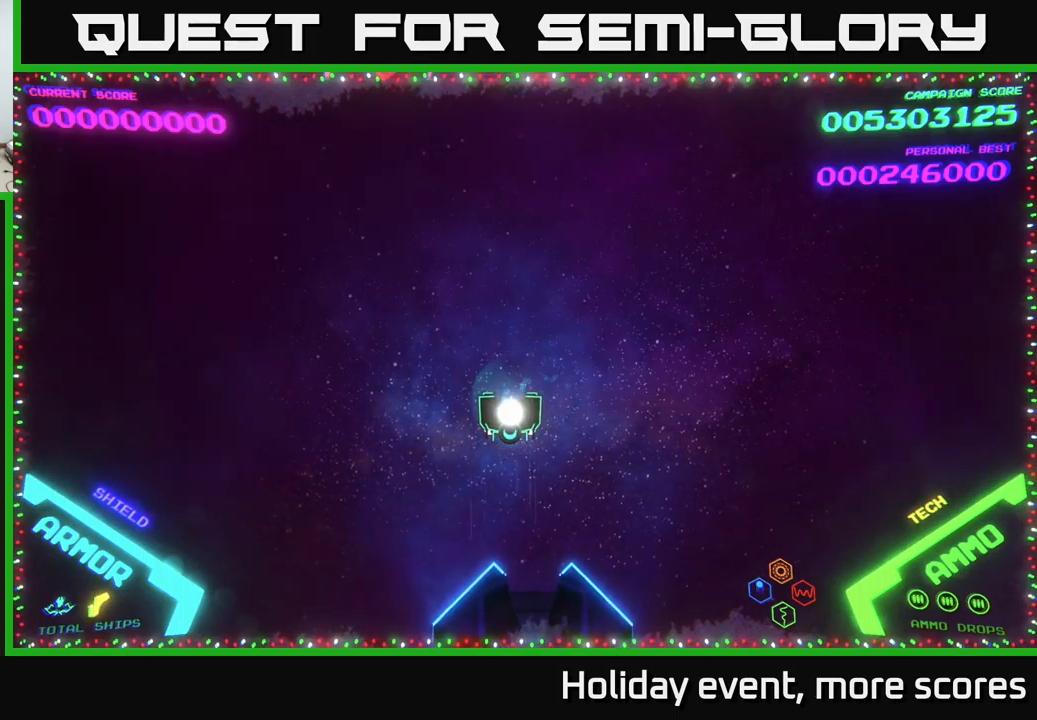
{"buttons": [], "left_stick": "center", "right_stick": "center", "events": []}
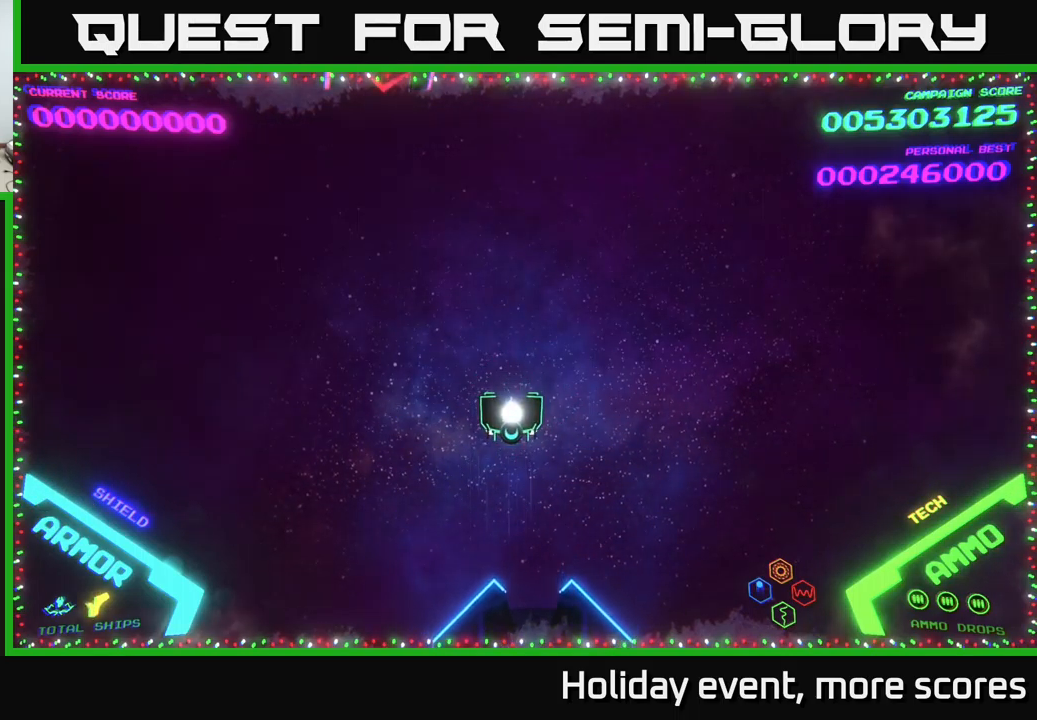
{"buttons": [], "left_stick": "left", "right_stick": "center", "events": [[334, "left_stick", "left"]]}
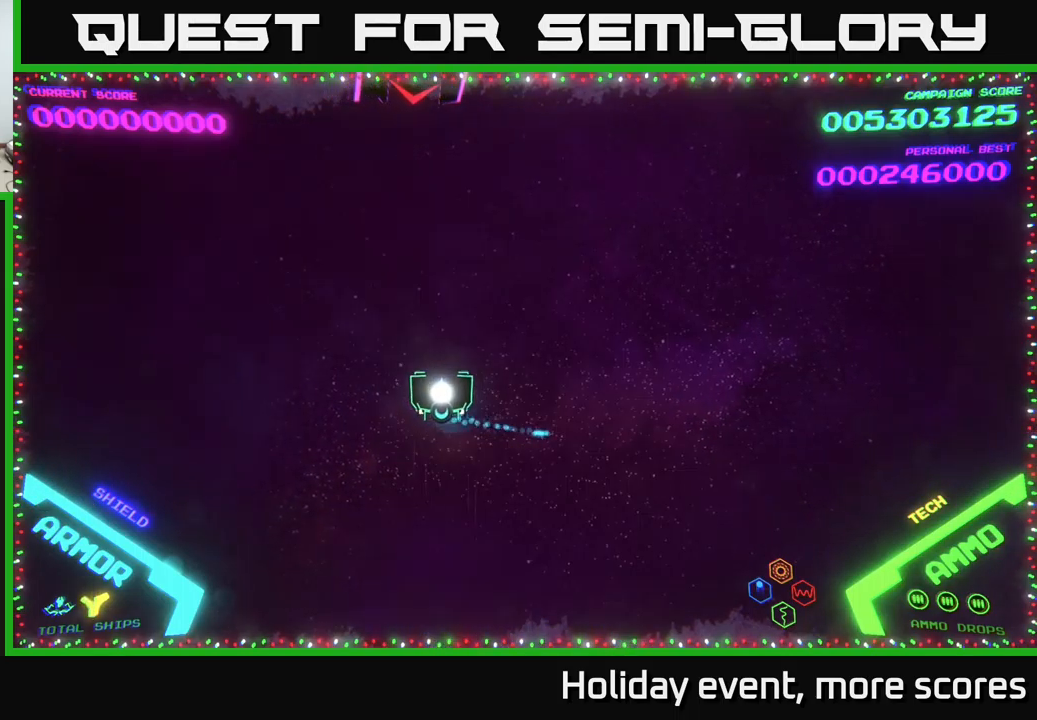
{"buttons": [], "left_stick": "center", "right_stick": "center", "events": [[17, "left_stick", "up-left"], [150, "X", "down"], [150, "left_stick", "center"], [217, "X", "up"], [250, "X", "down"], [300, "X", "up"]]}
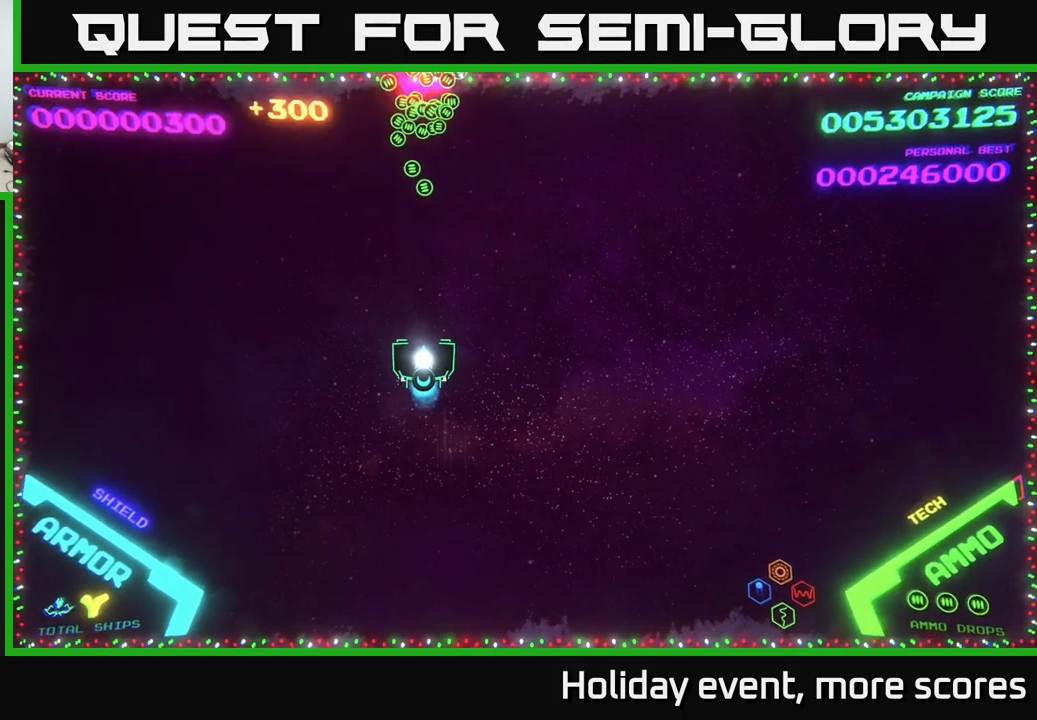
{"buttons": [], "left_stick": "down-right", "right_stick": "center", "events": [[83, "left_stick", "up"], [433, "left_stick", "down-right"]]}
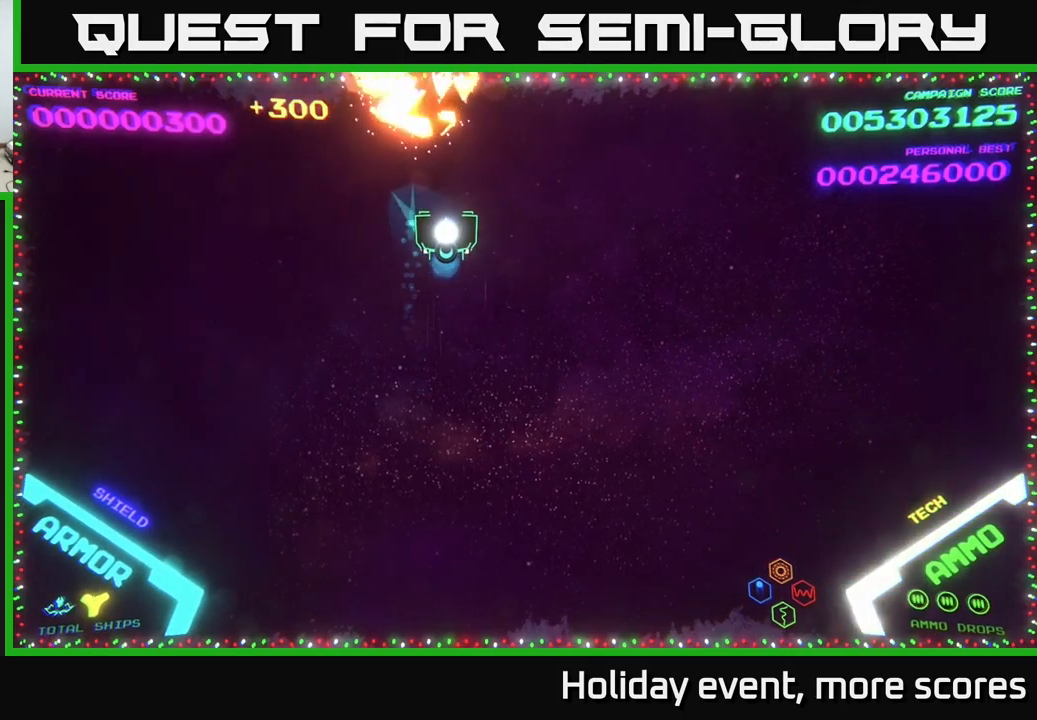
{"buttons": [], "left_stick": "down-right", "right_stick": "center", "events": [[116, "left_stick", "right"], [366, "left_stick", "down-right"]]}
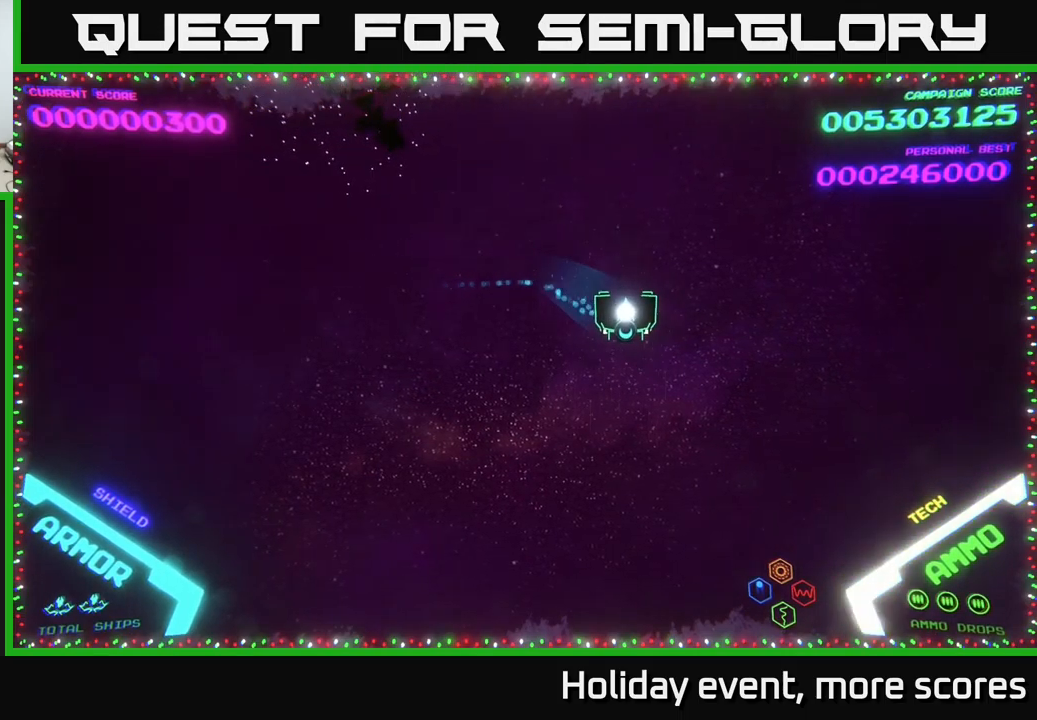
{"buttons": [], "left_stick": "center", "right_stick": "center", "events": [[33, "left_stick", "right"], [133, "left_stick", "up-right"], [250, "left_stick", "center"]]}
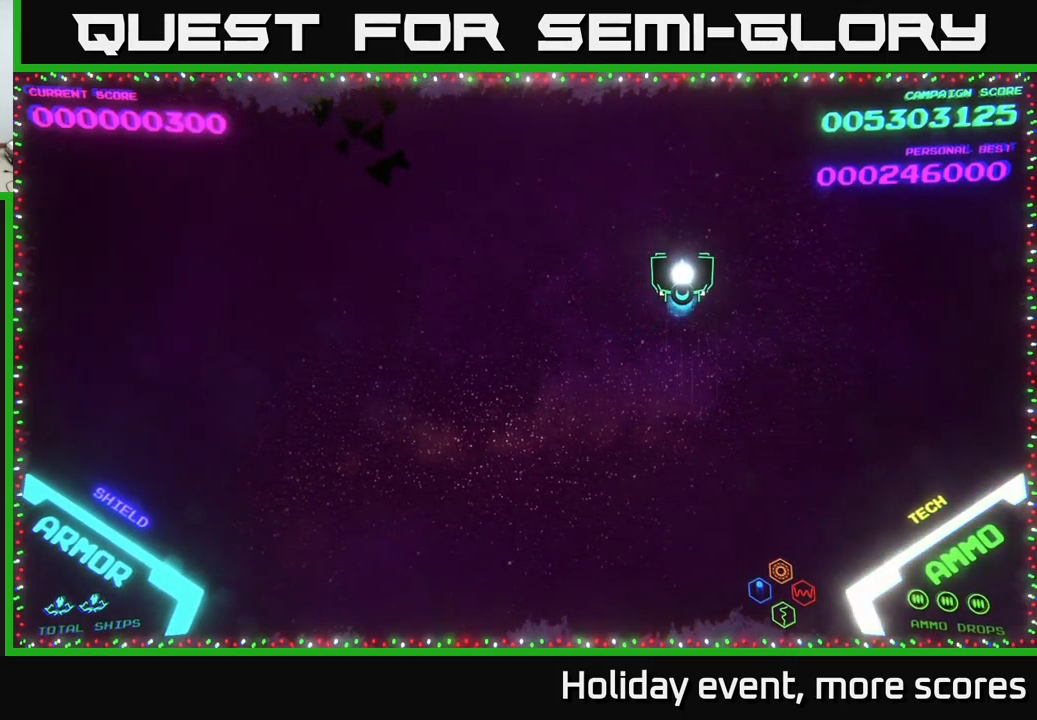
{"buttons": [], "left_stick": "center", "right_stick": "center", "events": []}
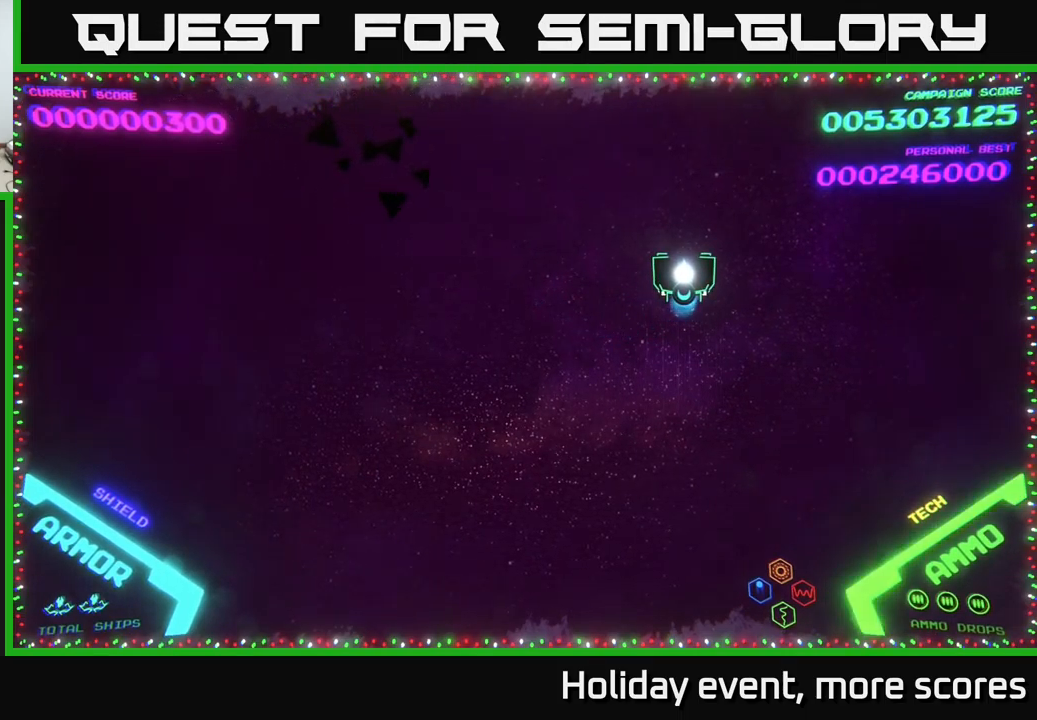
{"buttons": [], "left_stick": "center", "right_stick": "center", "events": []}
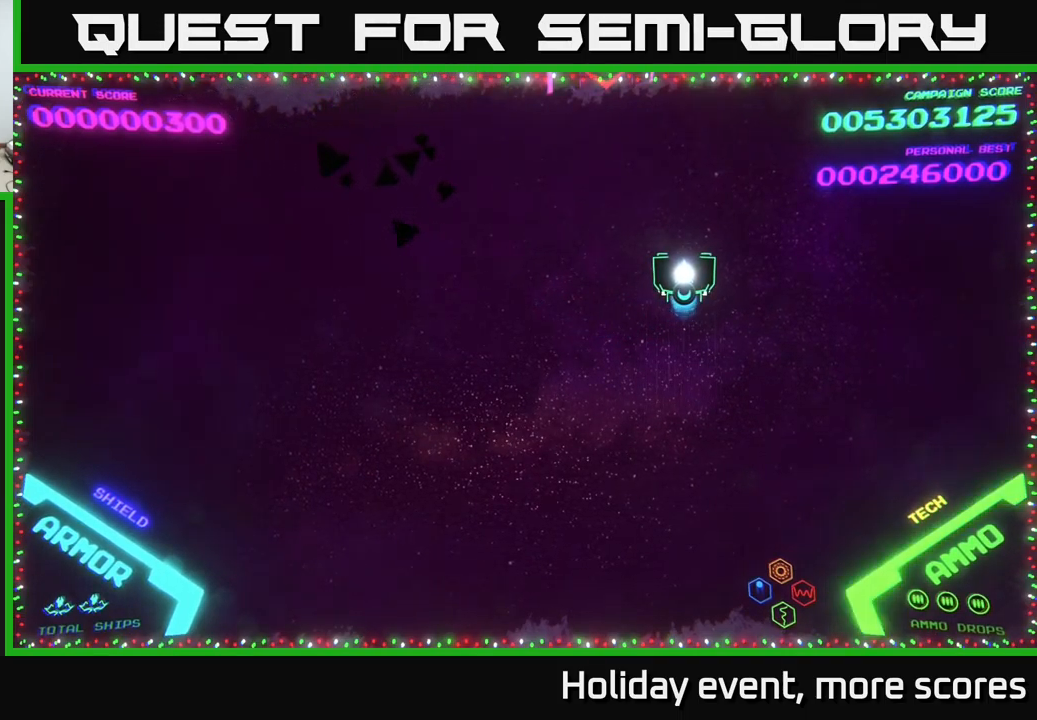
{"buttons": [], "left_stick": "left", "right_stick": "center", "events": [[433, "left_stick", "left"]]}
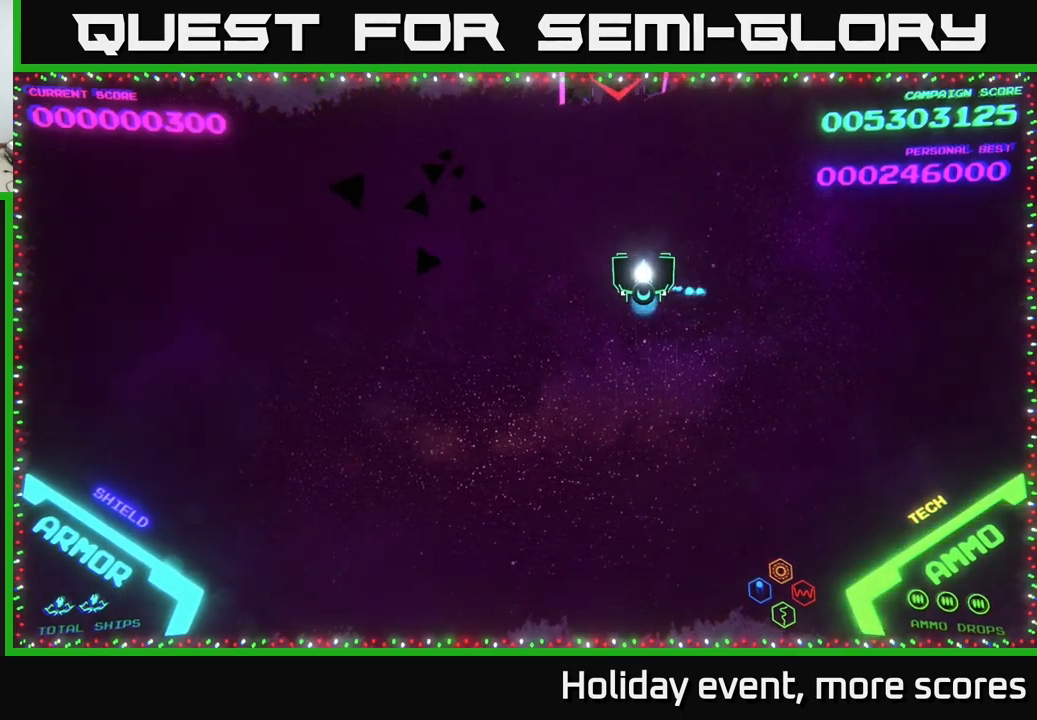
{"buttons": [], "left_stick": "center", "right_stick": "center", "events": [[100, "left_stick", "center"]]}
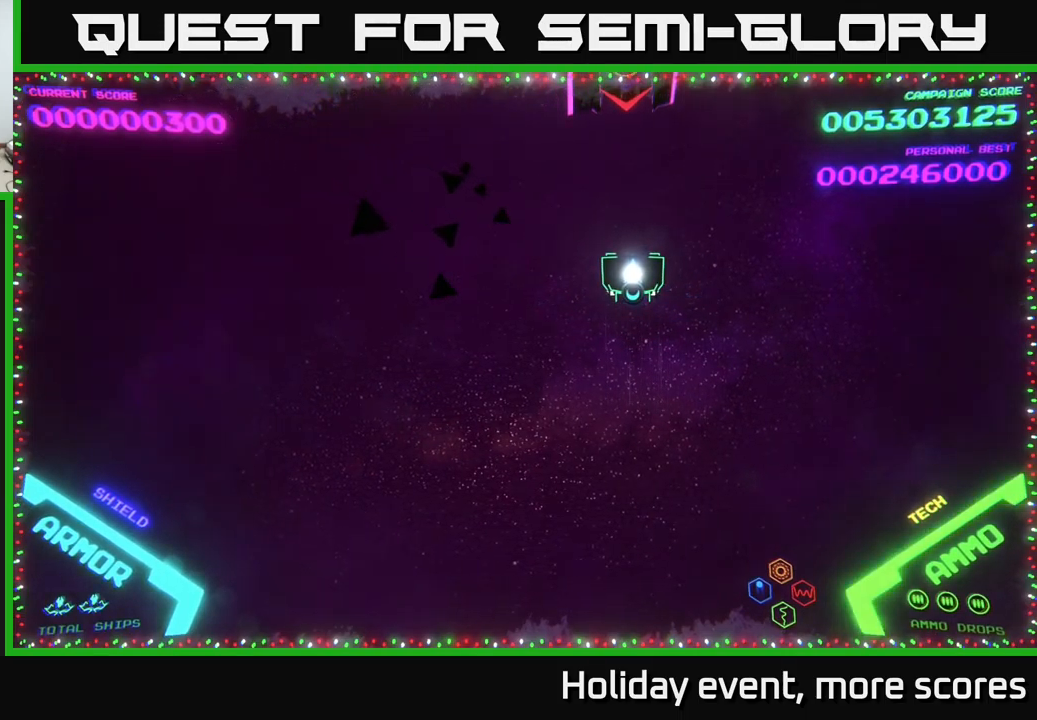
{"buttons": [], "left_stick": "center", "right_stick": "center", "events": [[250, "X", "down"], [316, "X", "up"], [383, "X", "down"], [433, "X", "up"]]}
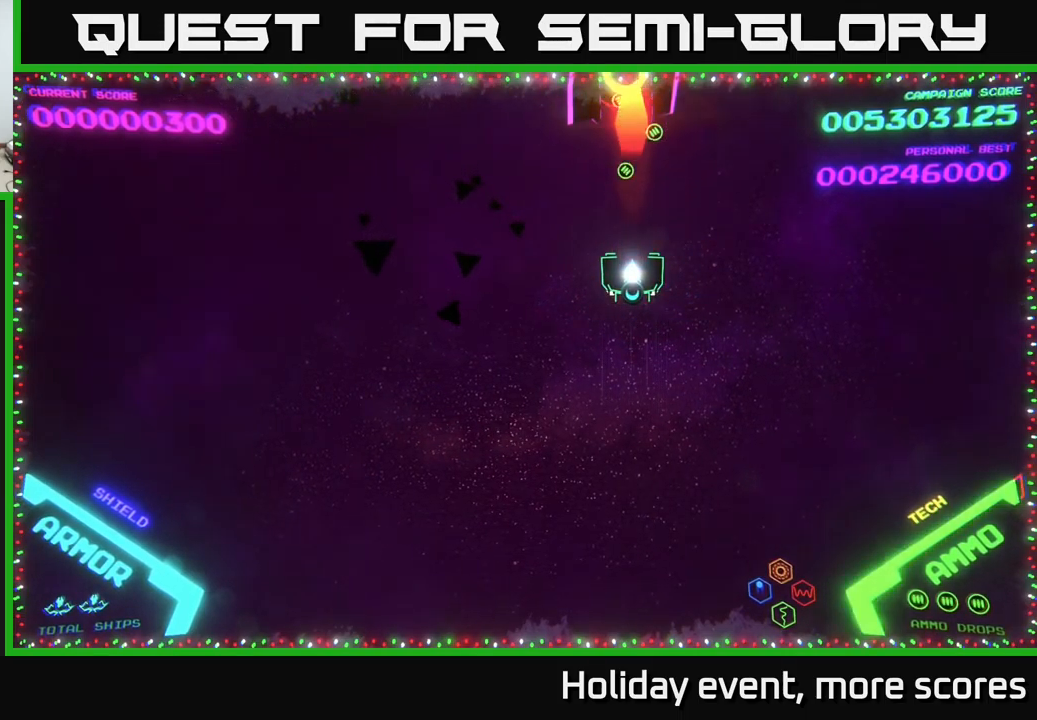
{"buttons": [], "left_stick": "down-left", "right_stick": "center", "events": [[233, "left_stick", "up"], [483, "left_stick", "down-left"]]}
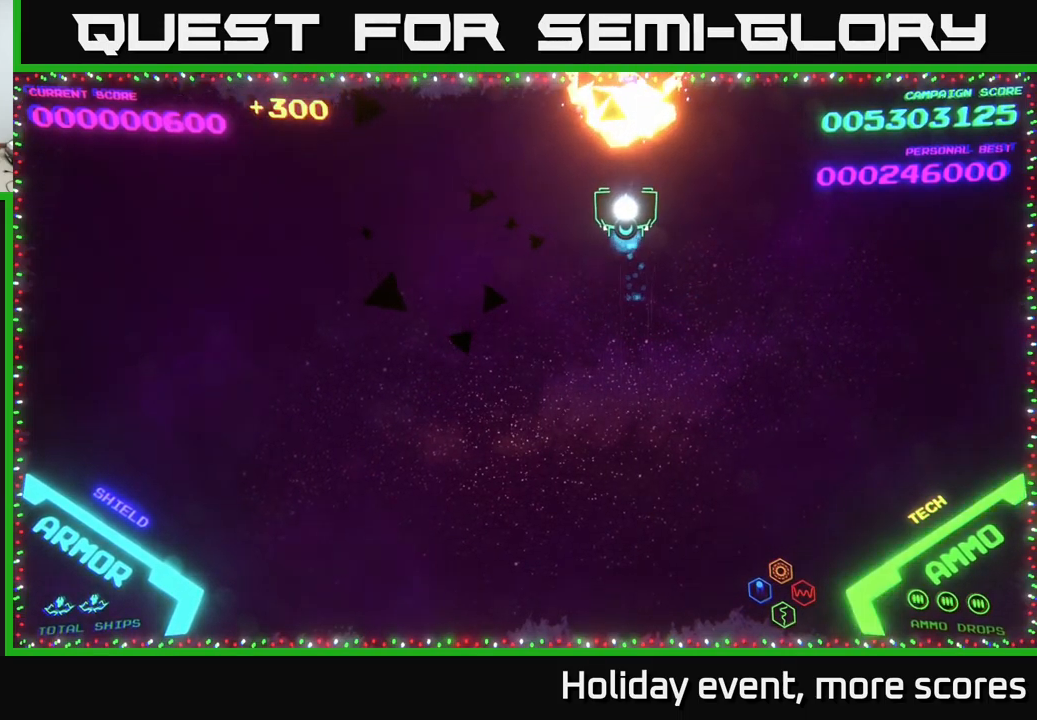
{"buttons": [], "left_stick": "center", "right_stick": "center", "events": [[266, "left_stick", "center"]]}
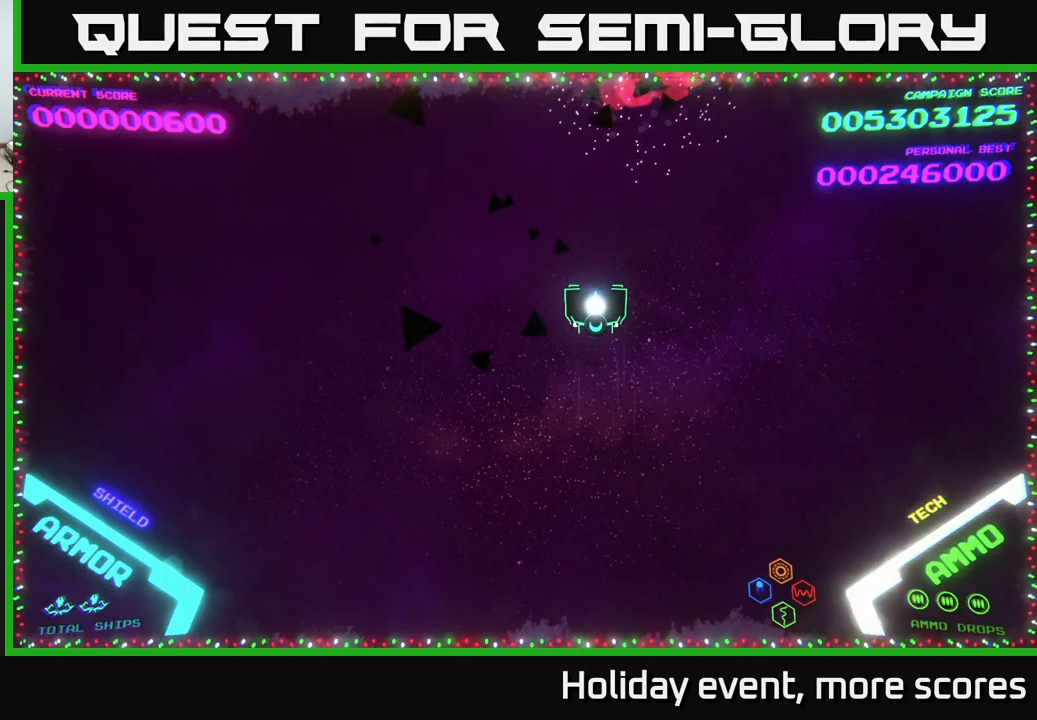
{"buttons": [], "left_stick": "center", "right_stick": "center", "events": []}
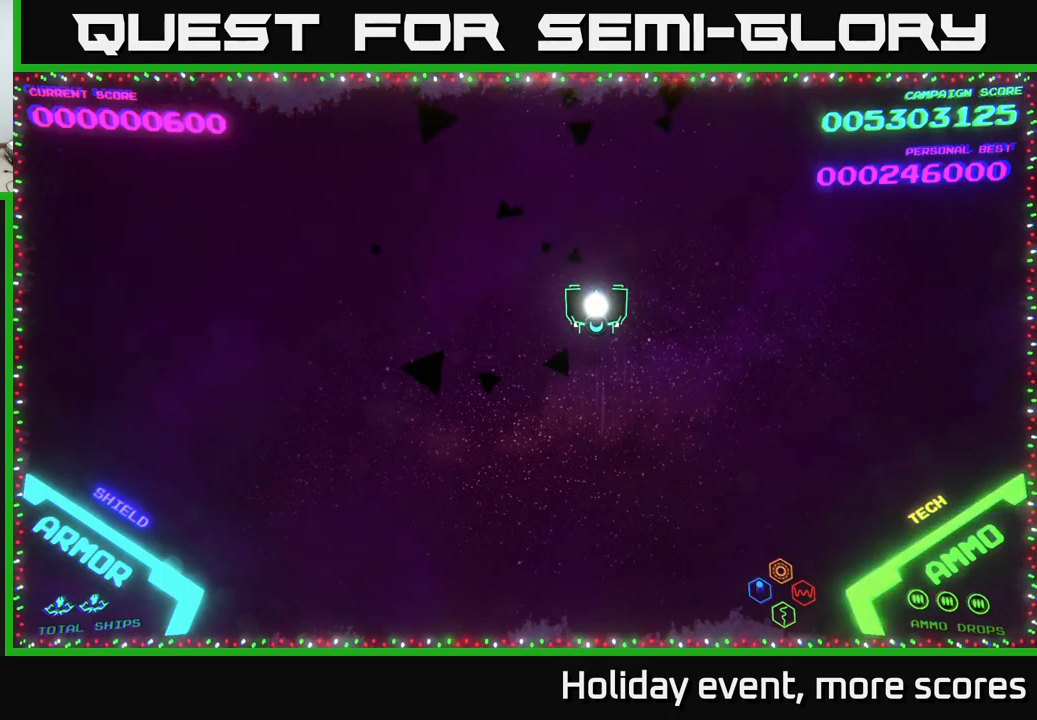
{"buttons": [], "left_stick": "center", "right_stick": "center", "events": []}
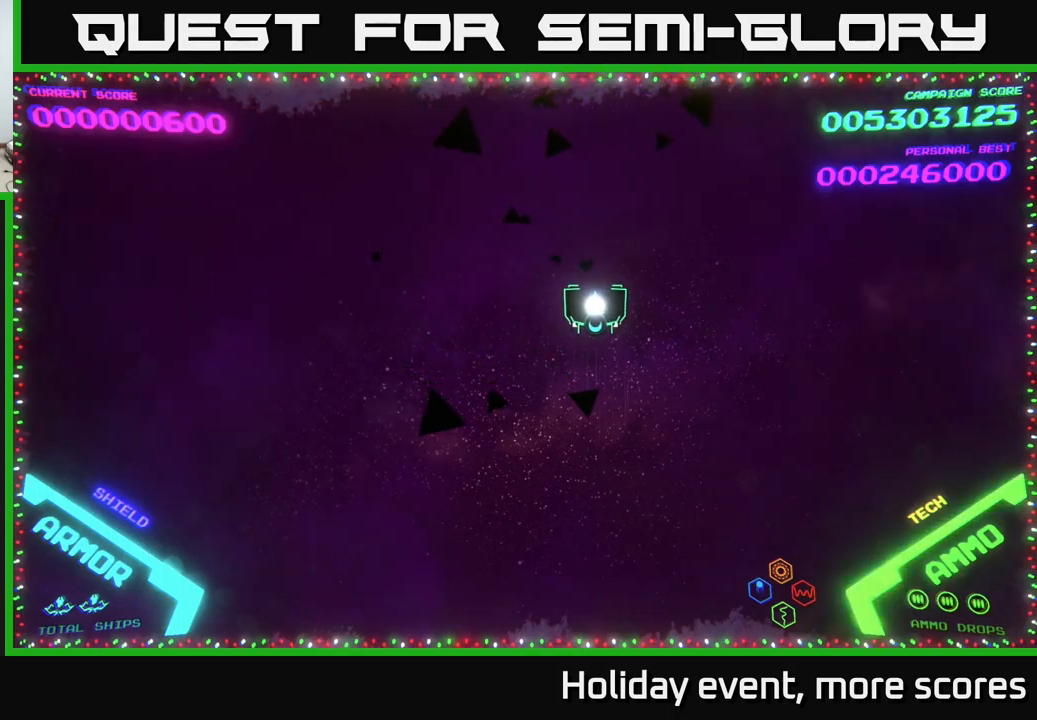
{"buttons": [], "left_stick": "center", "right_stick": "center", "events": []}
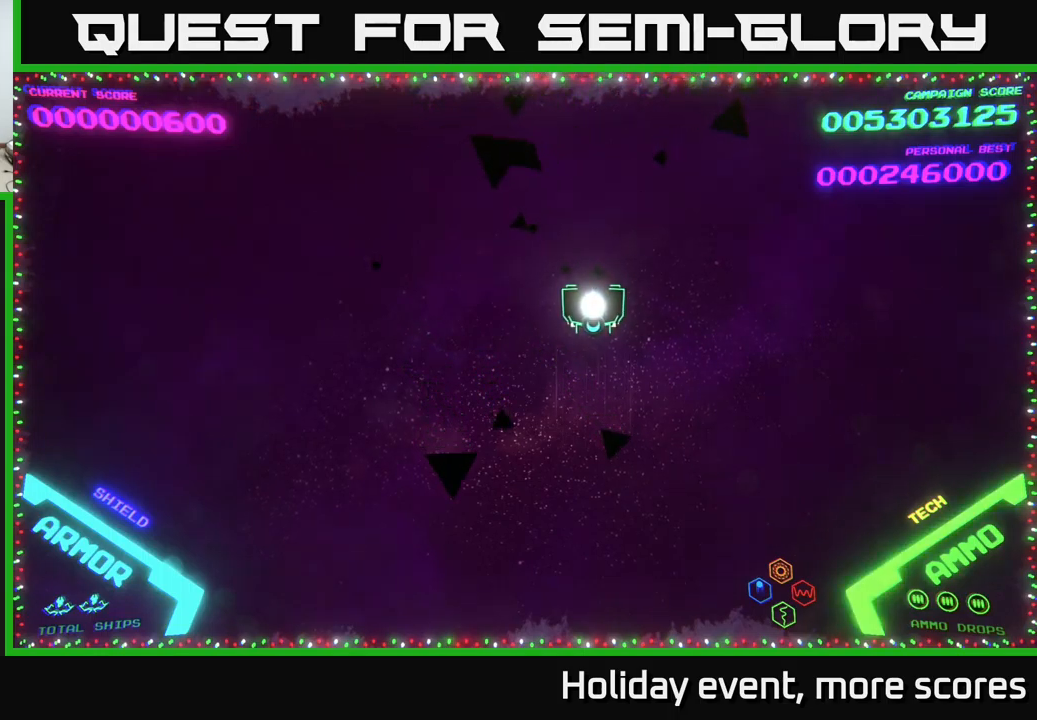
{"buttons": [], "left_stick": "center", "right_stick": "center", "events": []}
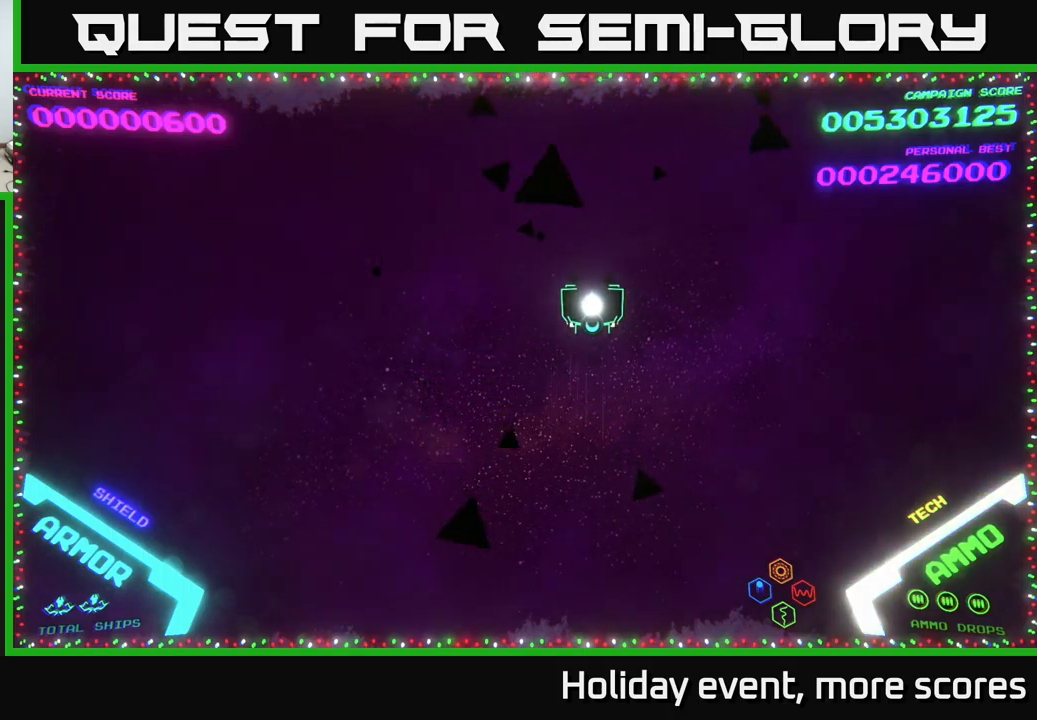
{"buttons": [], "left_stick": "left", "right_stick": "center", "events": [[333, "left_stick", "left"]]}
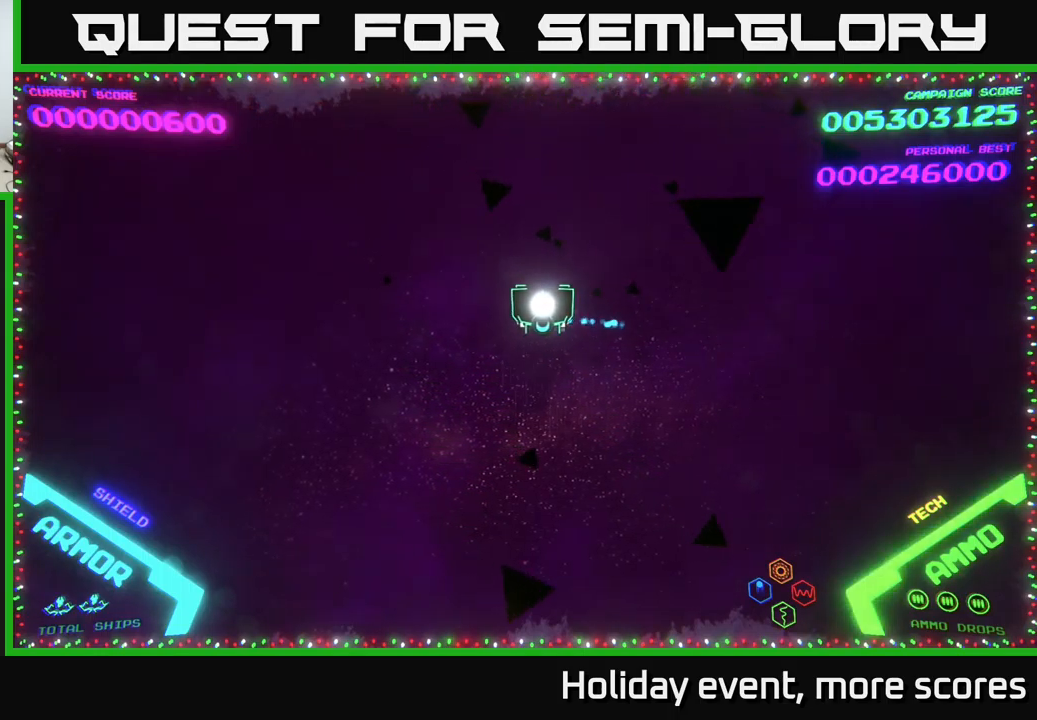
{"buttons": [], "left_stick": "center", "right_stick": "center", "events": [[233, "left_stick", "center"]]}
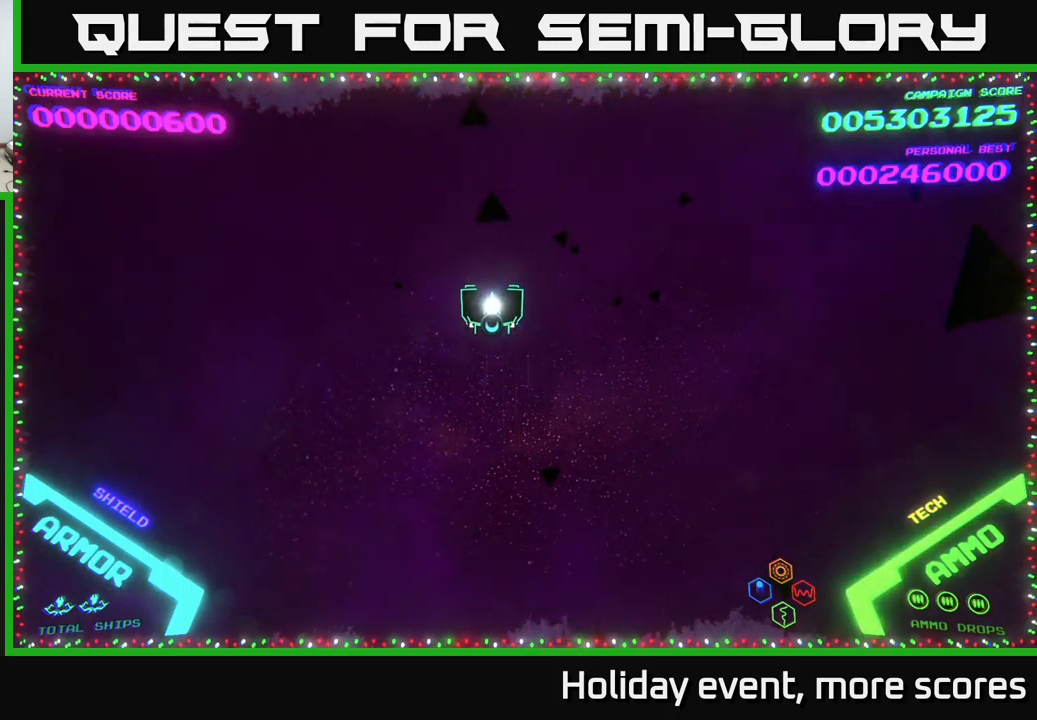
{"buttons": [], "left_stick": "center", "right_stick": "center", "events": []}
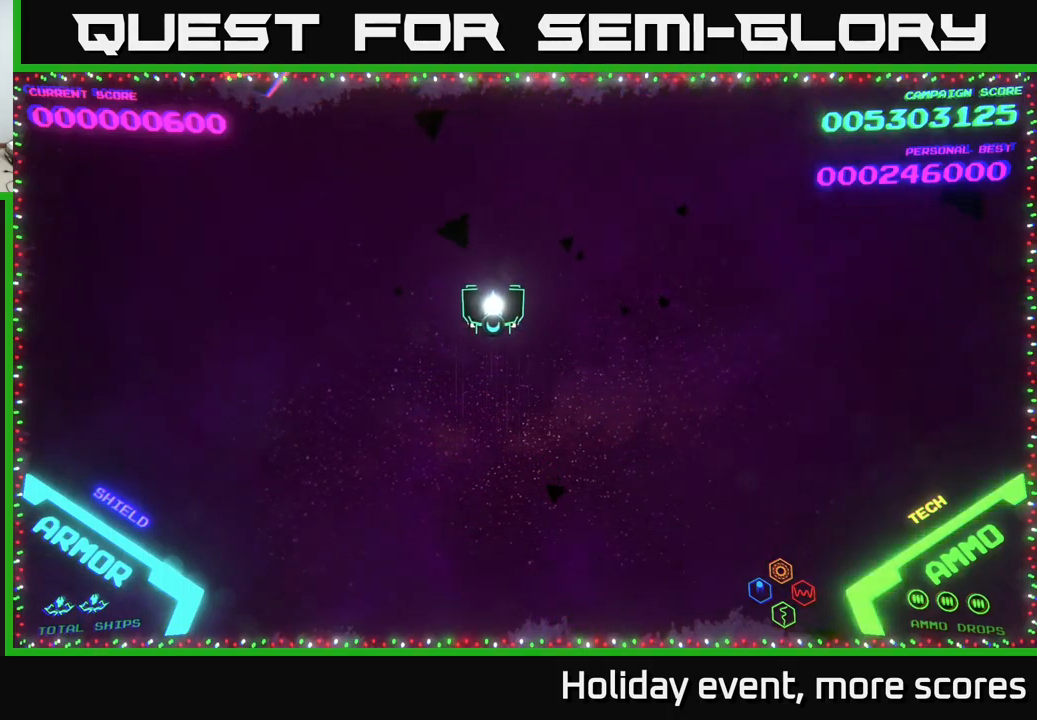
{"buttons": [], "left_stick": "left", "right_stick": "center", "events": [[233, "left_stick", "left"]]}
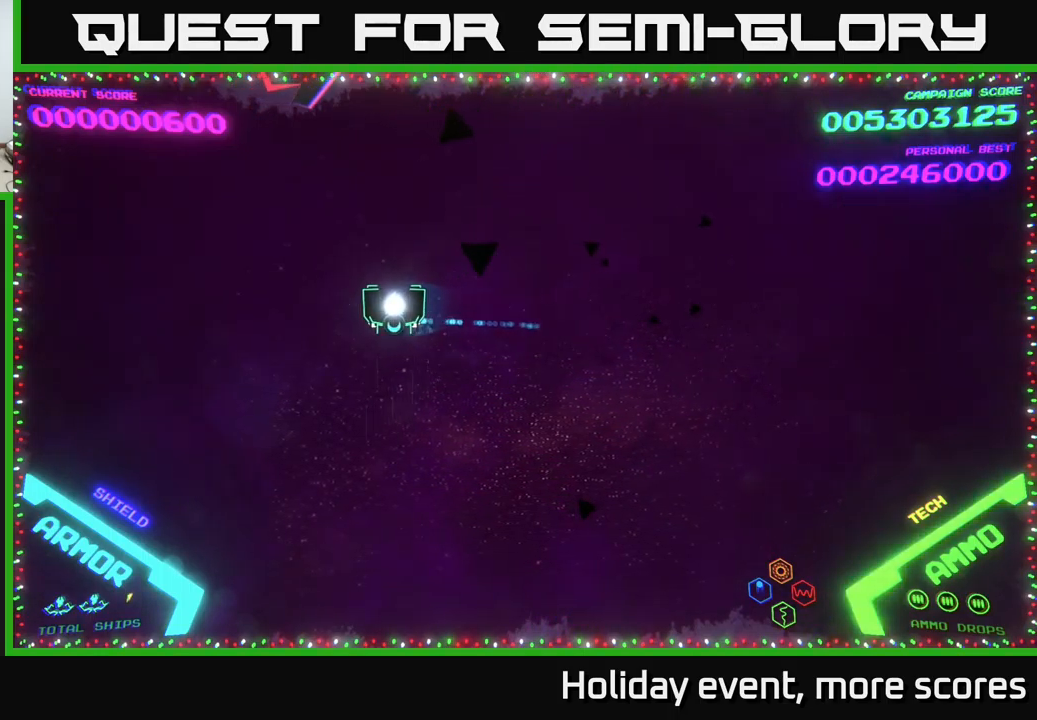
{"buttons": [], "left_stick": "center", "right_stick": "center", "events": [[150, "left_stick", "up-left"], [333, "left_stick", "center"]]}
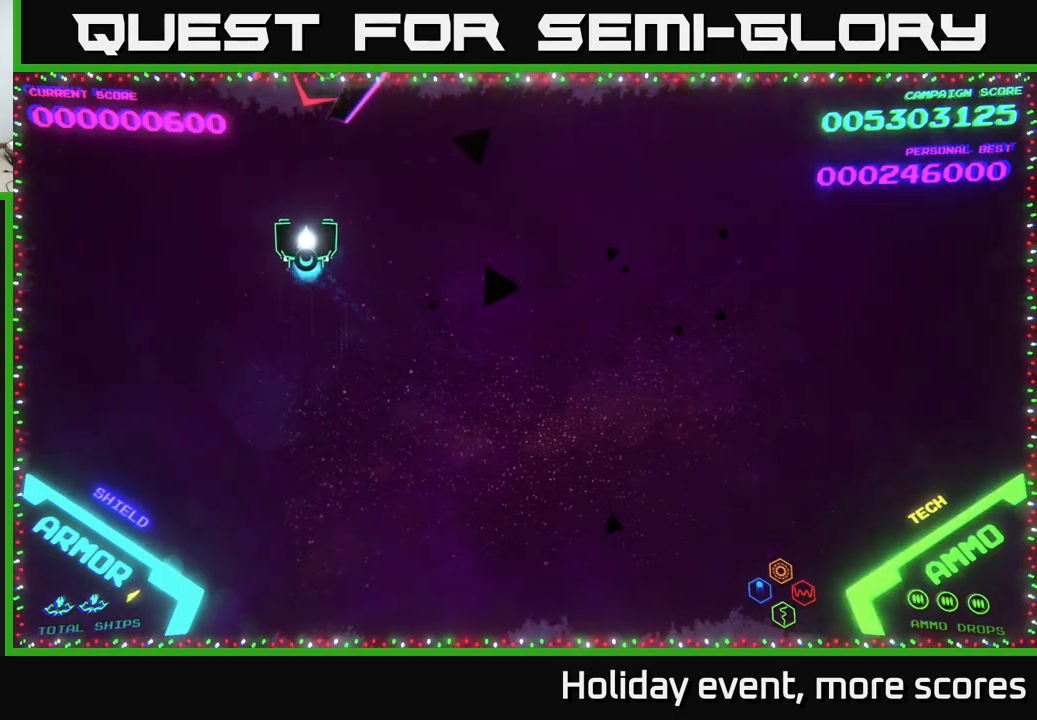
{"buttons": [], "left_stick": "center", "right_stick": "center", "events": [[167, "X", "down"], [233, "X", "up"], [267, "X", "down"], [317, "X", "up"]]}
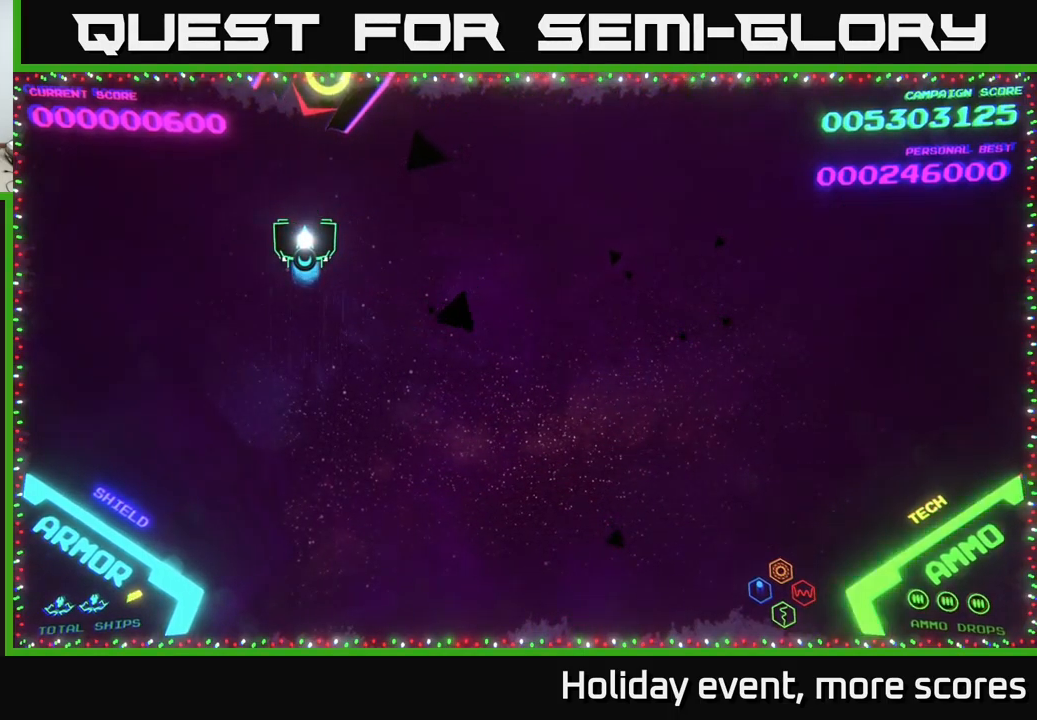
{"buttons": [], "left_stick": "center", "right_stick": "center", "events": [[49, "left_stick", "up"], [216, "left_stick", "center"], [266, "left_stick", "down"], [316, "X", "down"], [316, "left_stick", "center"], [349, "X", "up"]]}
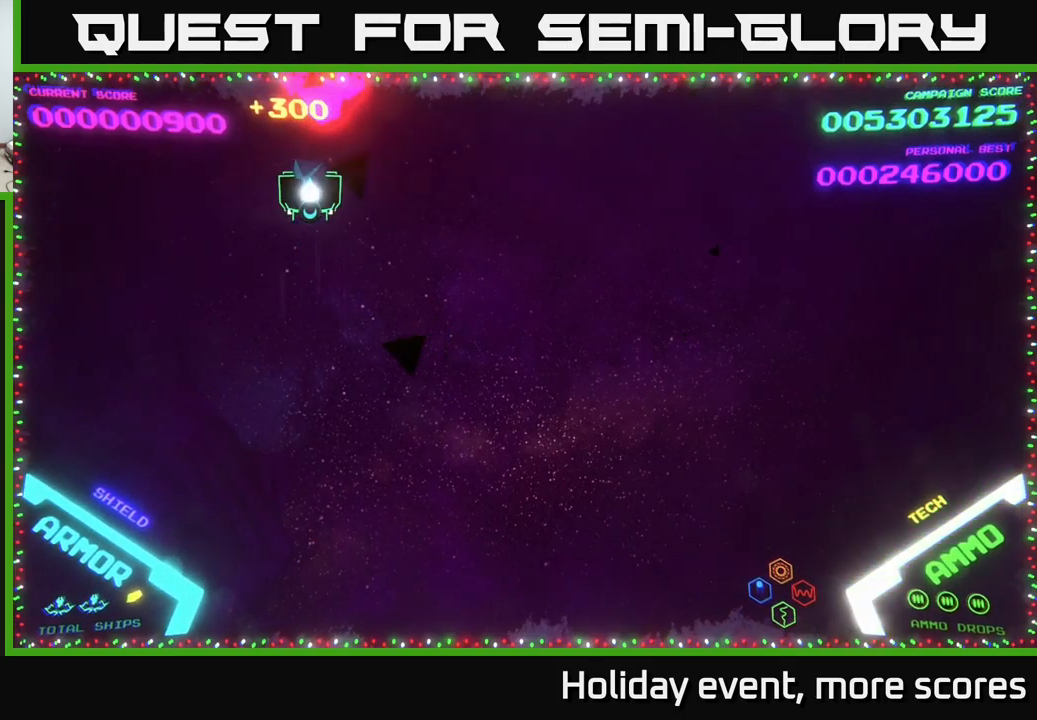
{"buttons": [], "left_stick": "down-right", "right_stick": "center", "events": [[150, "left_stick", "up"], [267, "left_stick", "down-right"]]}